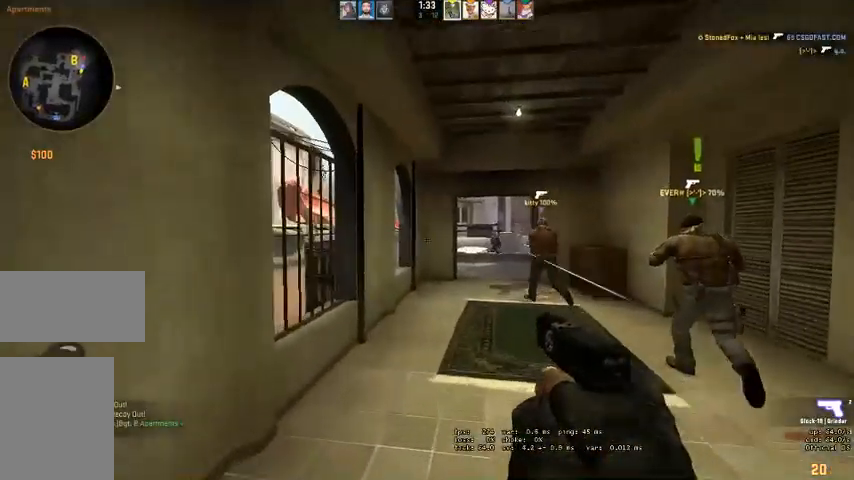
Gameplay with keyboard and mouse; each line is a JSON object with the keys and mouse buttons held at the frame after it. "events" lists presses ("down") and releases ("up") of "a", "ctrl", "d", "e", "q", "s", "shift", "space", "w", "mouse_left", "mouse_wheel", "mouse_right" and "mouse_mb4" between this image and that frame as [ms after this image, input, new state], when the widget could be followed in between. "mouse_left", "mouse_wheel", "mouse_right", "mouse_mb4" = the "left", "wheel", "right", "mb4" buttons of the "mouse" list. No other keys are recorded. "wheel" means that the mouse wheel is clicked or scrolled. Mouse movement is not recorded. Not read: mouse_mb5.
{"keys": ["d", "w"], "mouse": ["left"], "events": [[200, "a", "up"], [200, "d", "down"], [200, "mouse_left", "down"], [300, "w", "down"], [334, "mouse_left", "up"], [434, "mouse_left", "down"]]}
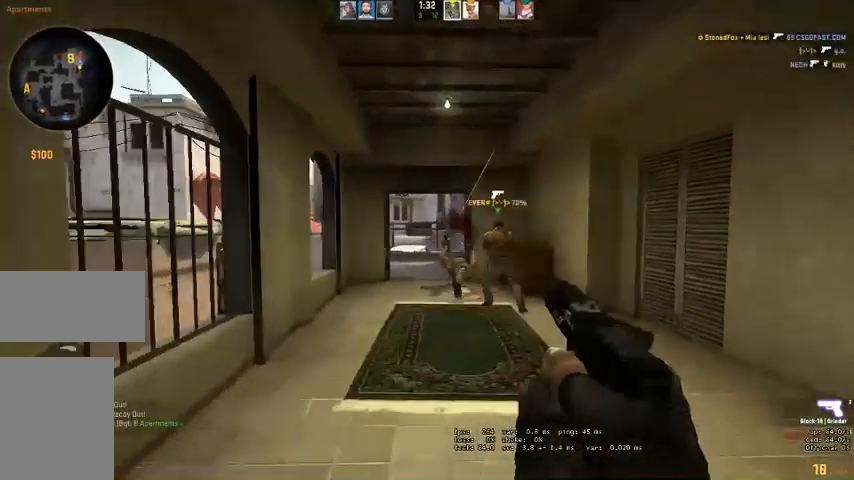
{"keys": ["a", "w"], "mouse": [], "events": [[34, "mouse_left", "up"], [67, "a", "down"], [67, "d", "up"], [167, "mouse_left", "down"], [267, "mouse_left", "up"]]}
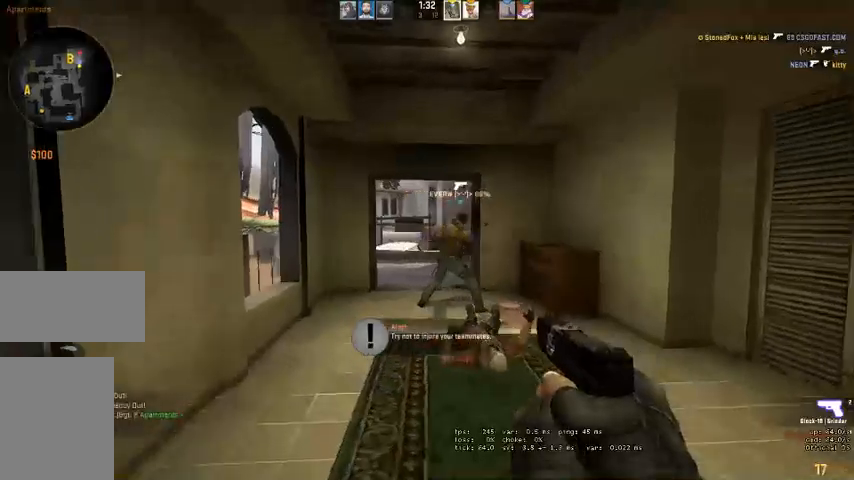
{"keys": ["a", "w"], "mouse": ["left"], "events": [[34, "a", "up"], [67, "d", "down"], [200, "mouse_left", "down"], [234, "a", "down"], [234, "d", "up"], [267, "mouse_left", "up"], [334, "mouse_left", "down"], [467, "mouse_left", "up"], [500, "mouse_left", "down"]]}
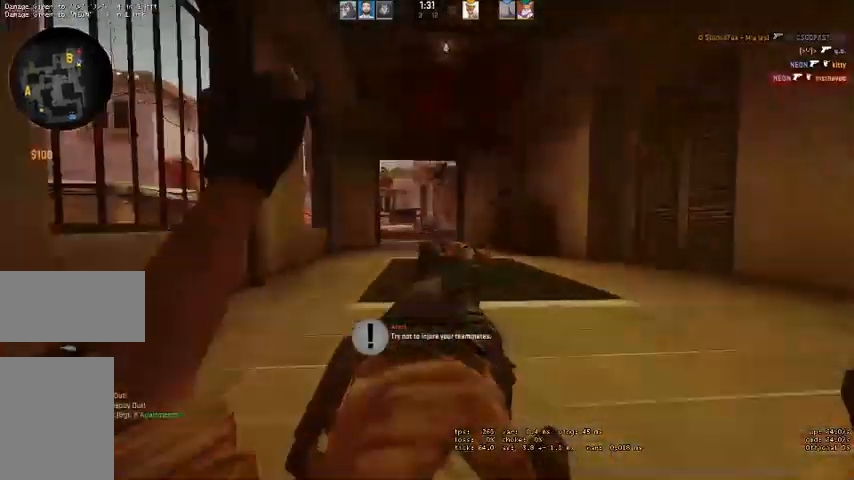
{"keys": [], "mouse": [], "events": [[67, "mouse_left", "up"], [100, "w", "up"], [134, "a", "up"]]}
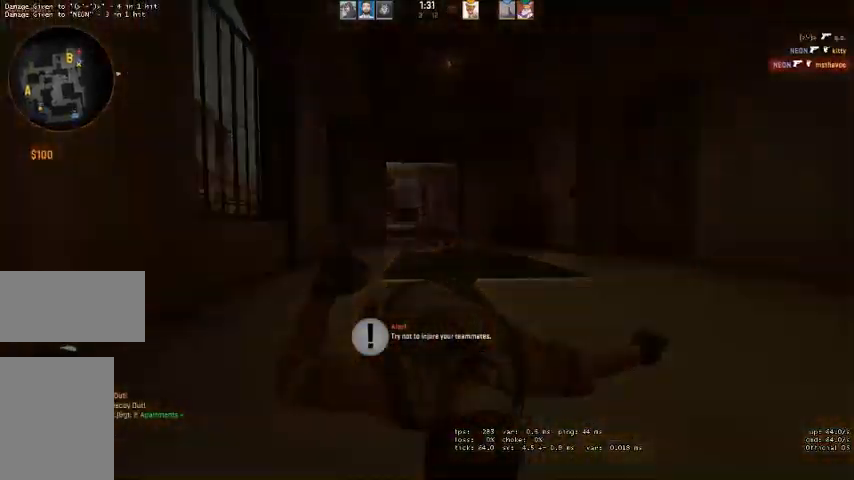
{"keys": ["space"], "mouse": [], "events": [[467, "space", "down"]]}
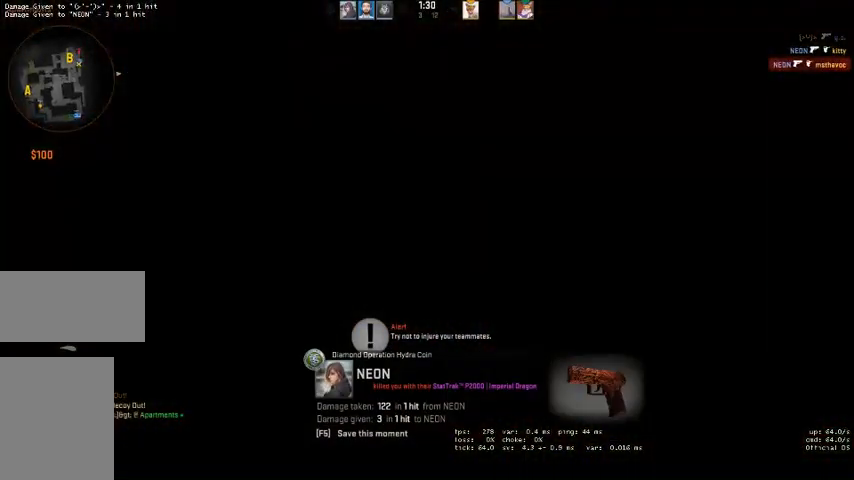
{"keys": [], "mouse": [], "events": [[34, "space", "up"]]}
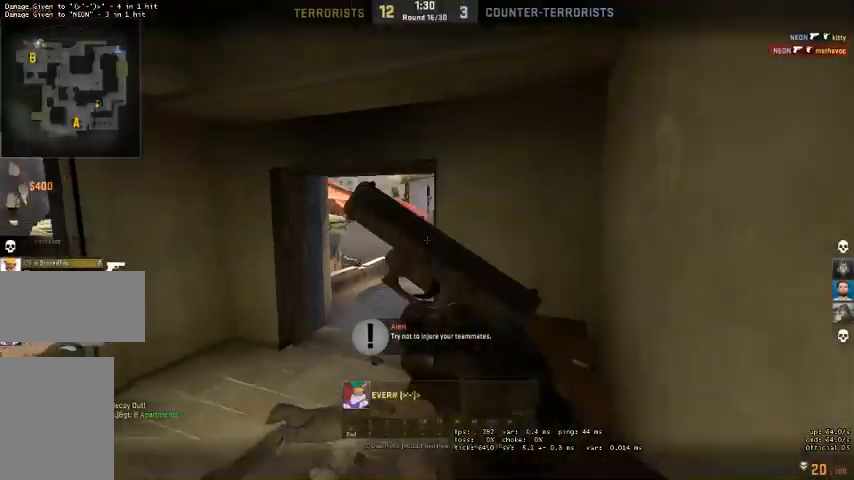
{"keys": [], "mouse": [], "events": []}
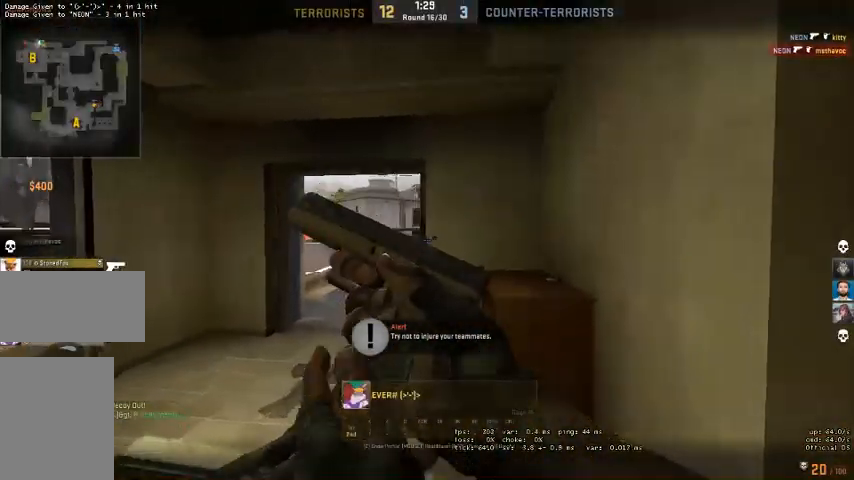
{"keys": [], "mouse": [], "events": []}
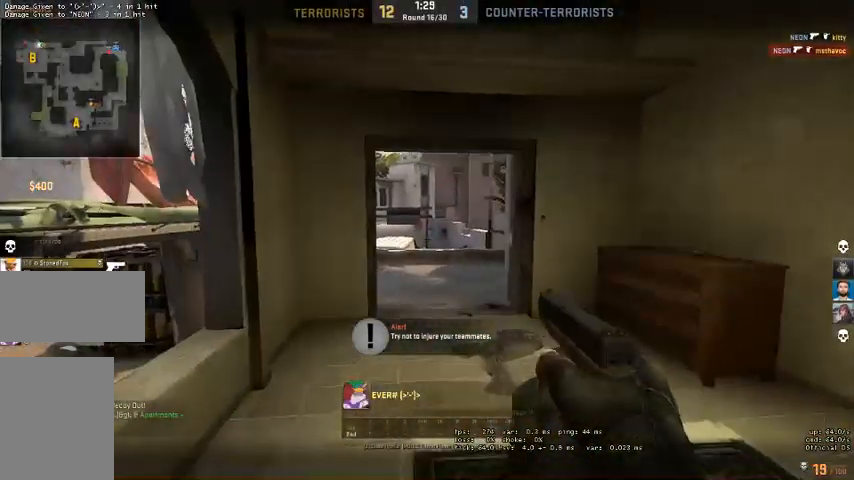
{"keys": [], "mouse": [], "events": []}
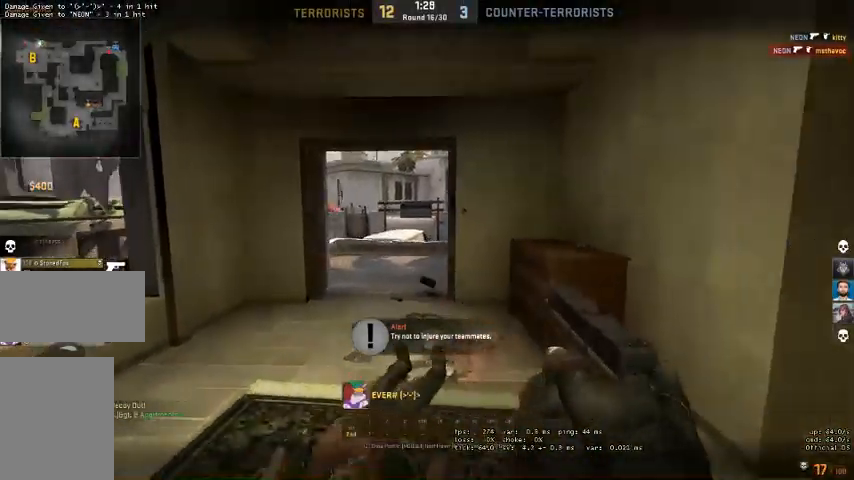
{"keys": [], "mouse": [], "events": []}
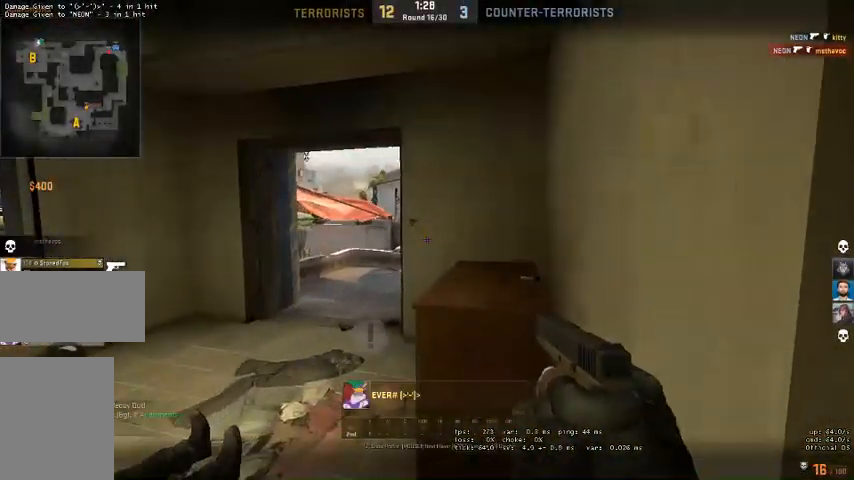
{"keys": [], "mouse": [], "events": []}
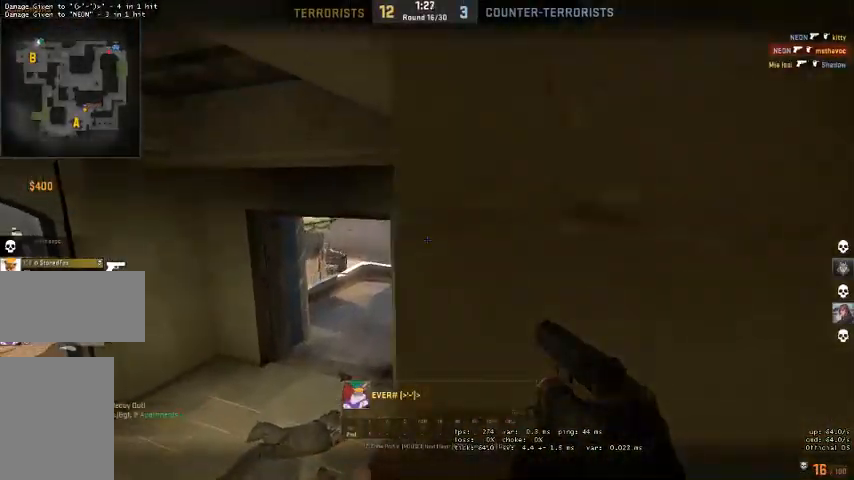
{"keys": [], "mouse": [], "events": []}
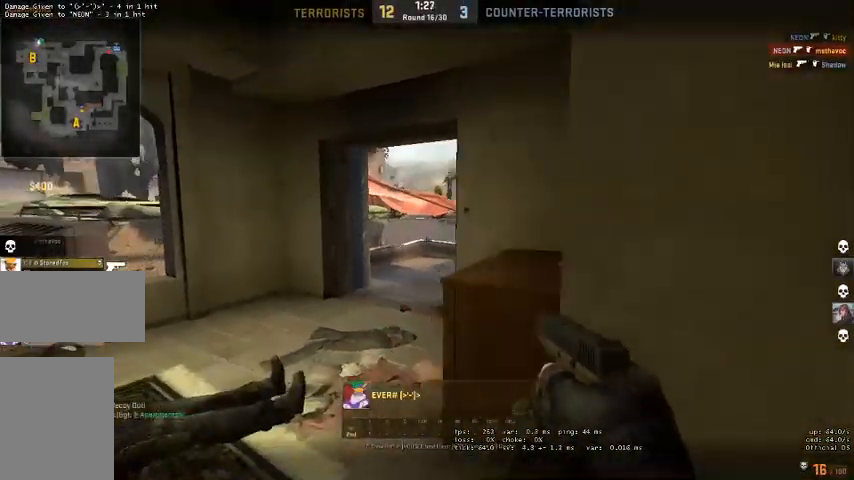
{"keys": [], "mouse": [], "events": []}
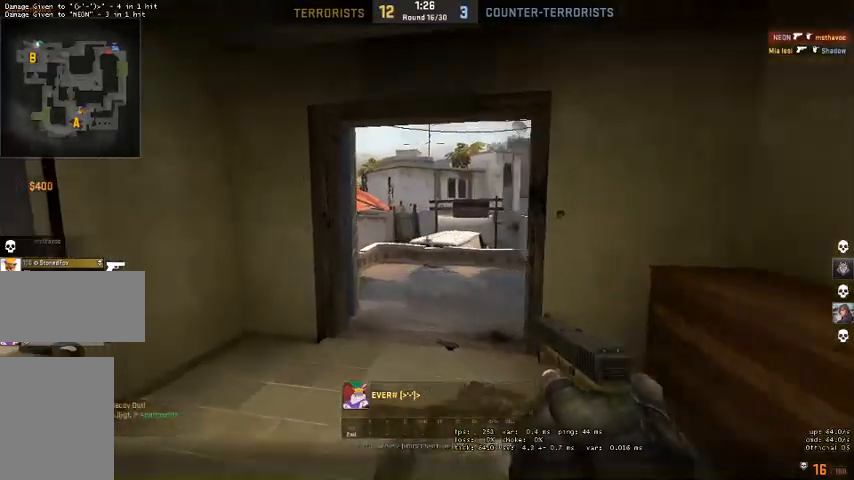
{"keys": [], "mouse": [], "events": []}
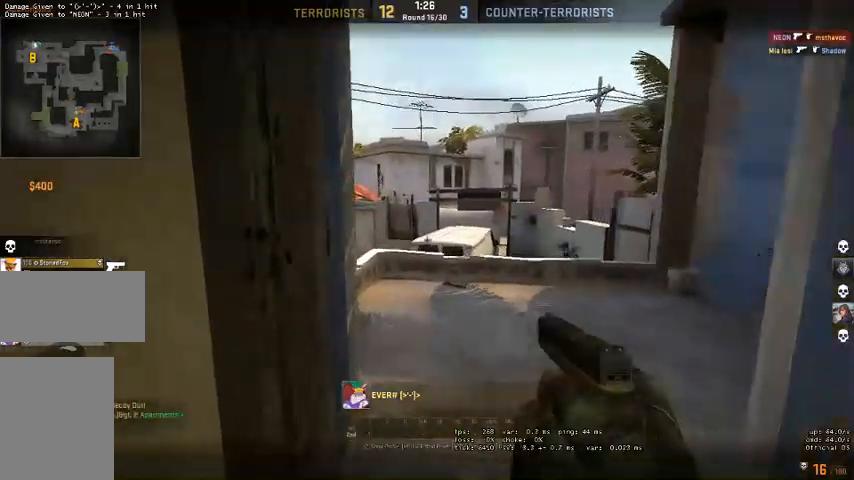
{"keys": [], "mouse": [], "events": []}
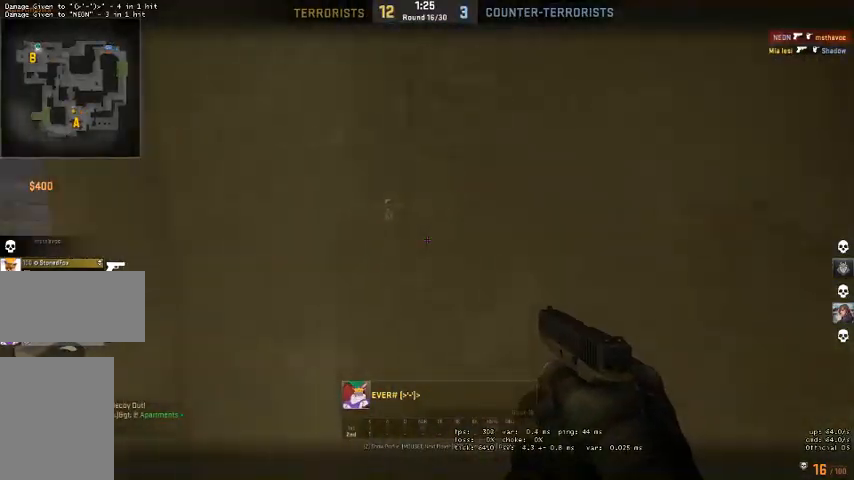
{"keys": [], "mouse": [], "events": []}
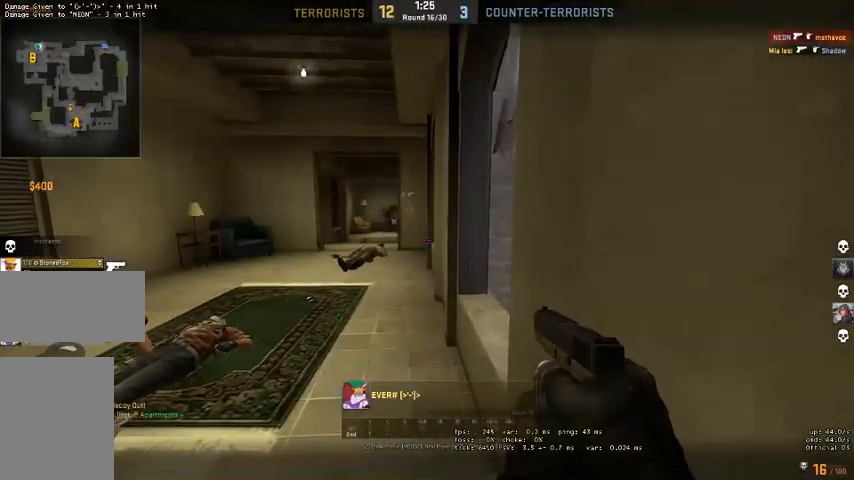
{"keys": [], "mouse": ["right"], "events": [[500, "mouse_right", "down"]]}
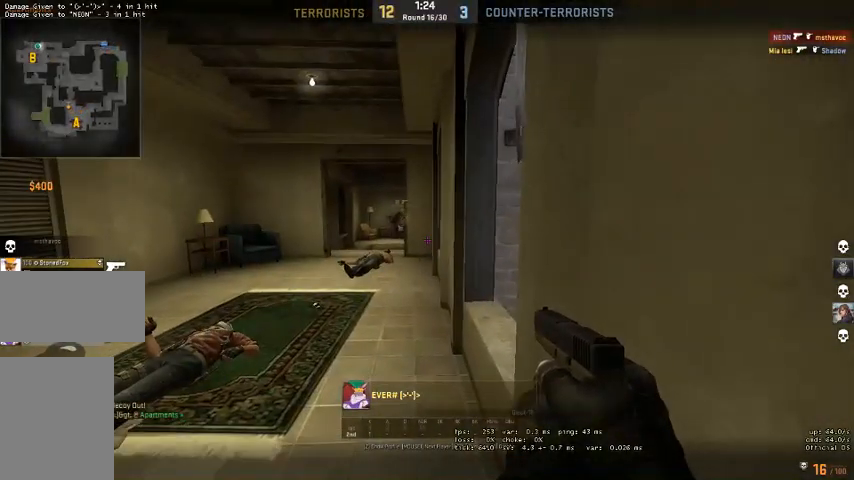
{"keys": [], "mouse": [], "events": [[134, "mouse_right", "up"]]}
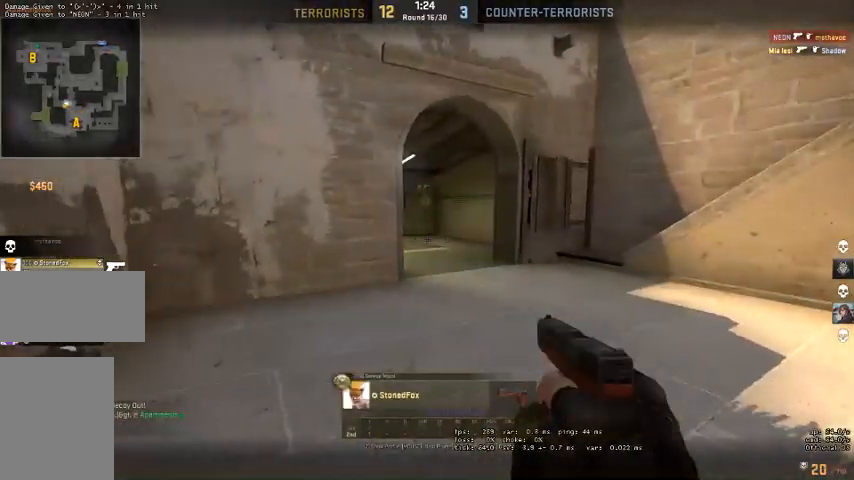
{"keys": [], "mouse": [], "events": []}